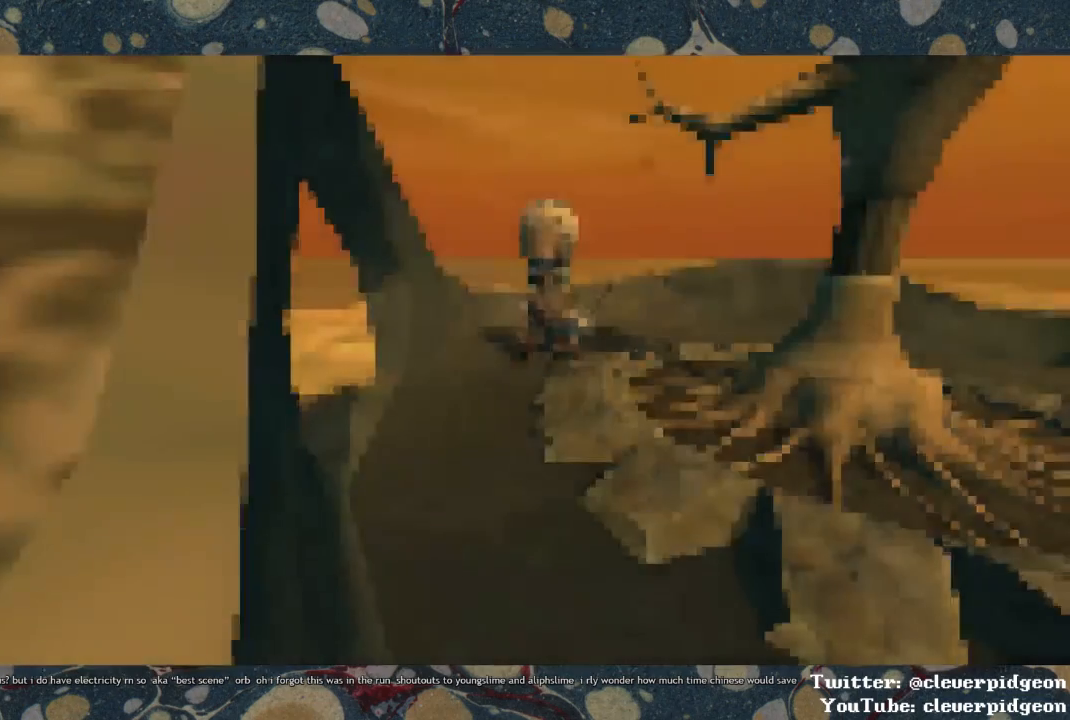
Gameplay with a controller (PlayStation layout); each line is a JSON object with the inputs held at the frame after it. "events" lists button and stick changes between this image and that frame as [ms after this image, input, new state], when the widget could be followed in between.
{"buttons": [], "left_stick": "center", "right_stick": "left", "events": [[450, "right_stick", "left"]]}
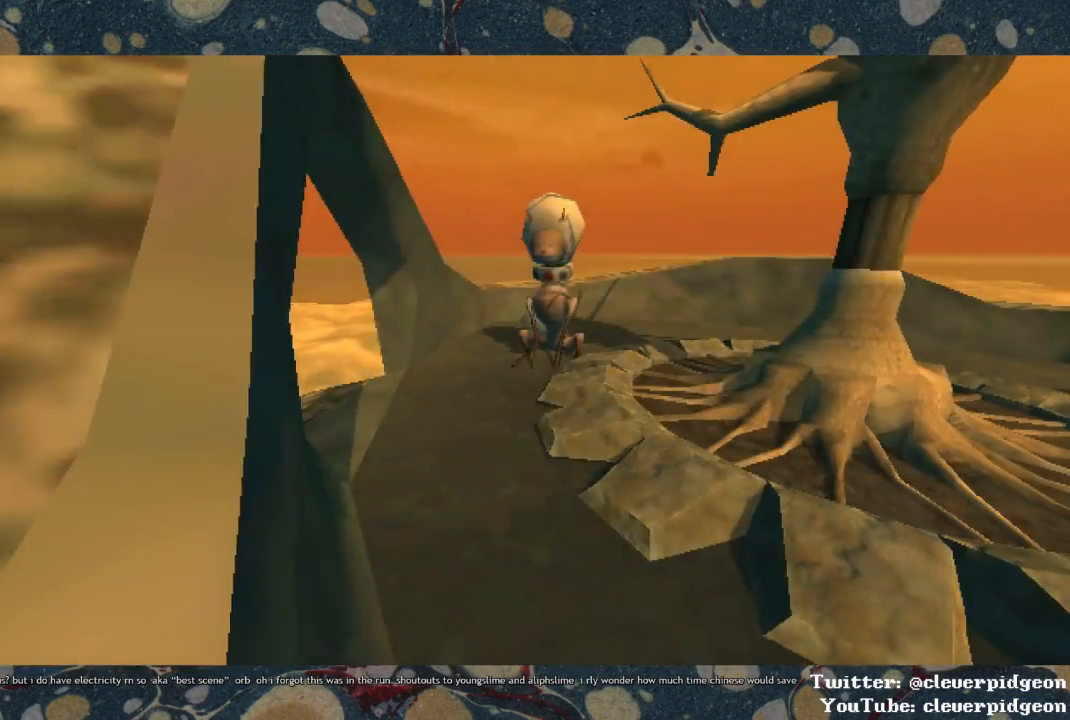
{"buttons": [], "left_stick": "up-left", "right_stick": "center", "events": [[450, "left_stick", "up-left"], [450, "right_stick", "center"]]}
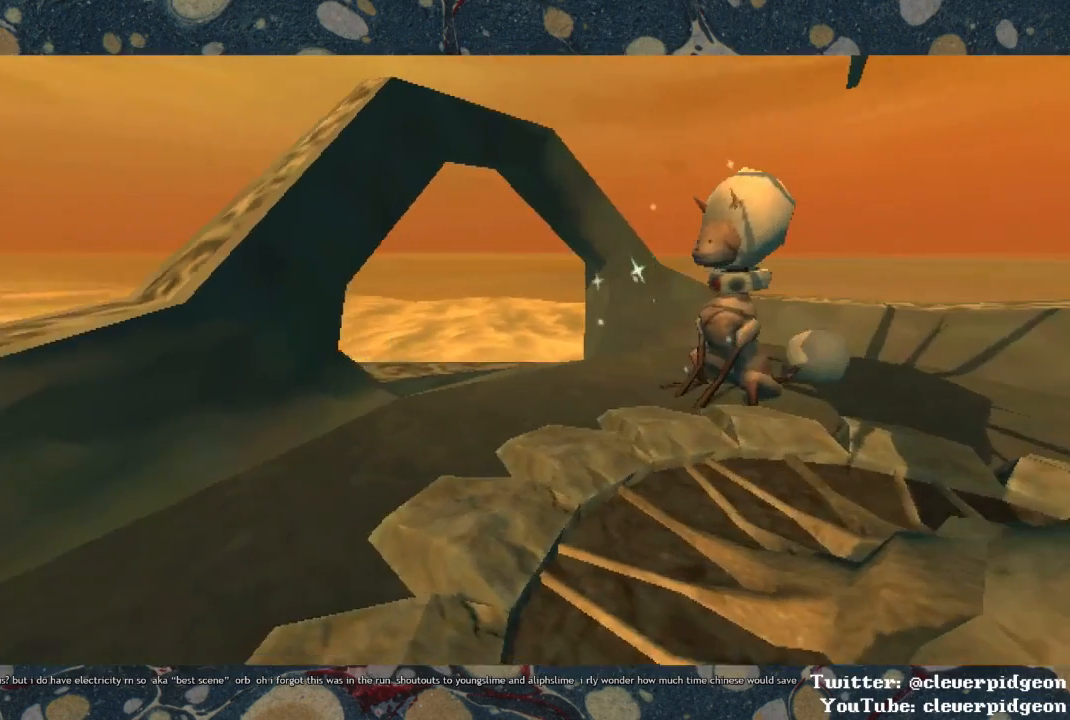
{"buttons": [], "left_stick": "up-left", "right_stick": "center", "events": []}
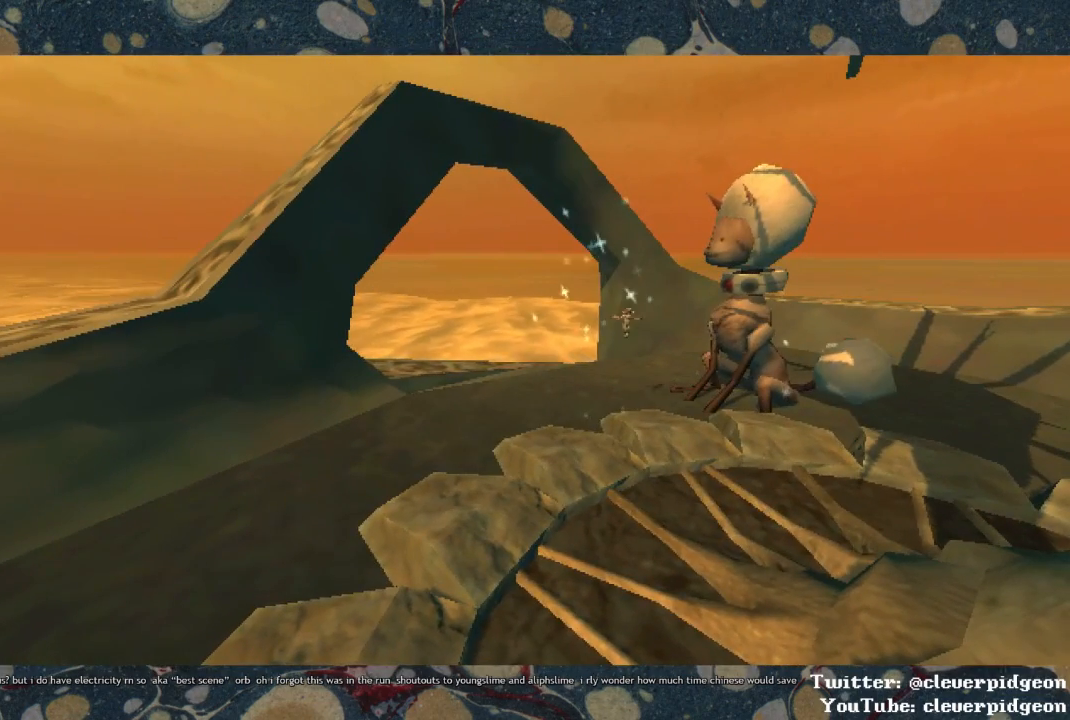
{"buttons": [], "left_stick": "up-left", "right_stick": "center", "events": []}
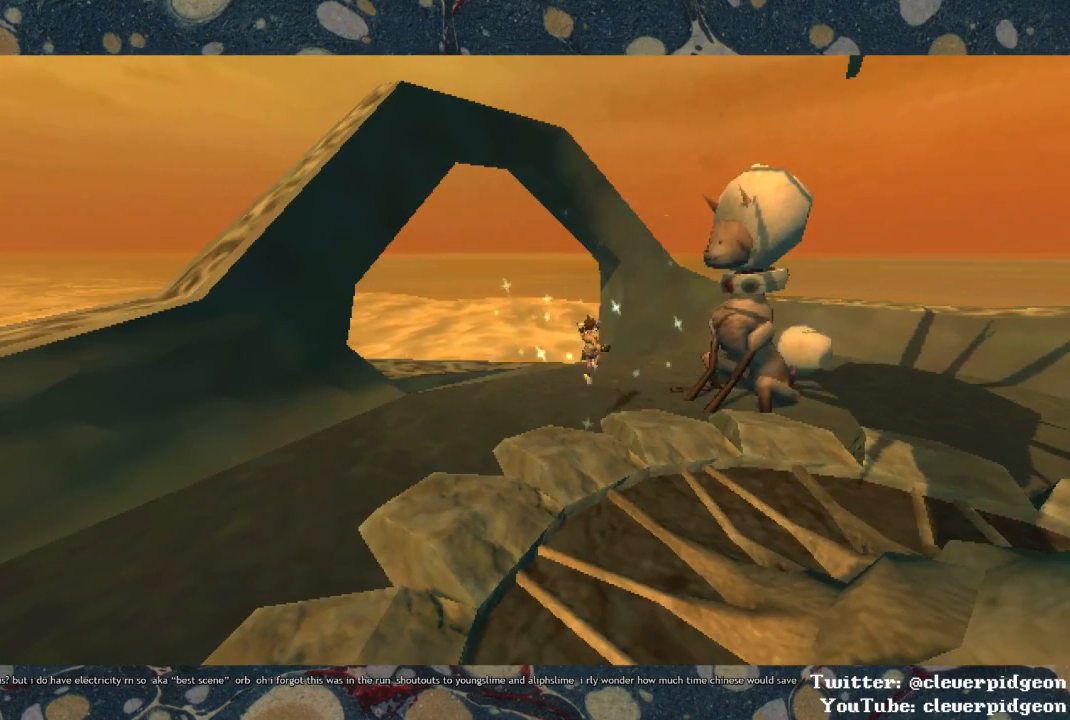
{"buttons": [], "left_stick": "up-left", "right_stick": "center", "events": []}
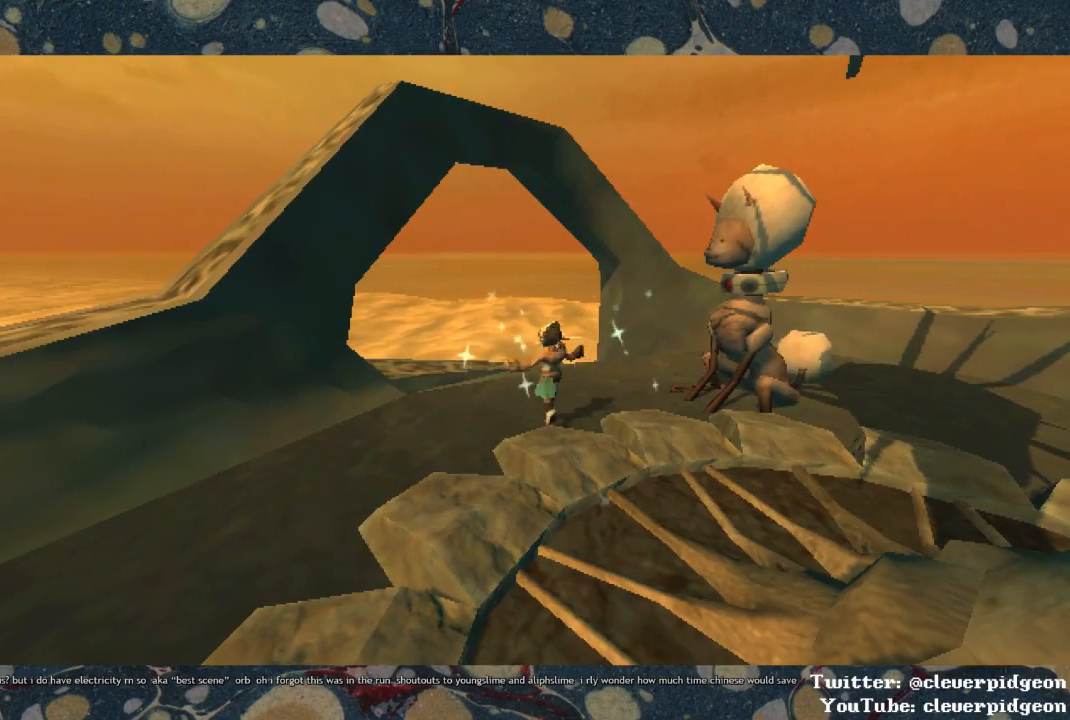
{"buttons": [], "left_stick": "up", "right_stick": "down-left", "events": [[33, "left_stick", "up"], [417, "right_stick", "down-left"]]}
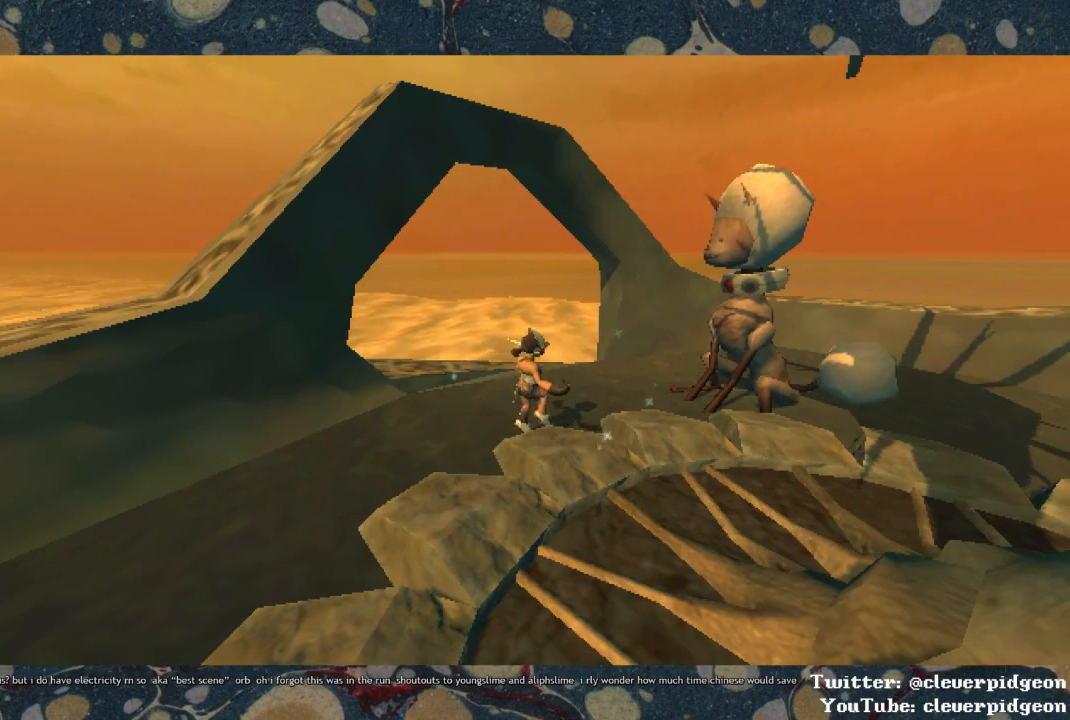
{"buttons": [], "left_stick": "center", "right_stick": "center", "events": [[50, "right_stick", "center"], [167, "left_stick", "center"]]}
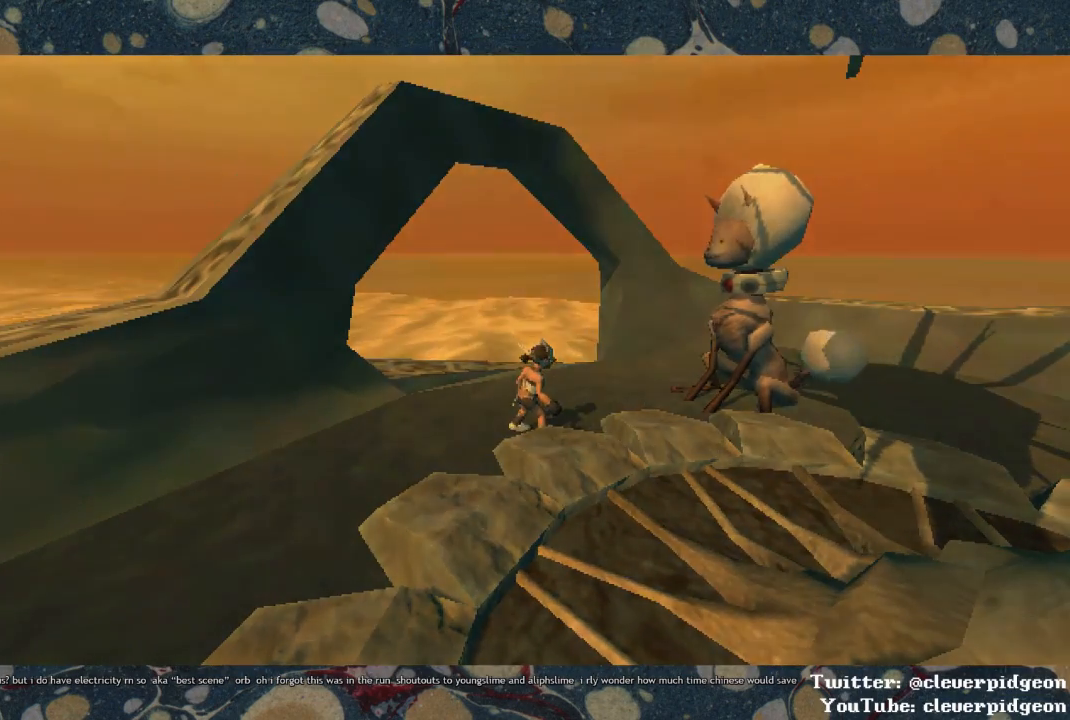
{"buttons": [], "left_stick": "center", "right_stick": "center", "events": [[33, "right_stick", "right"], [250, "right_stick", "center"]]}
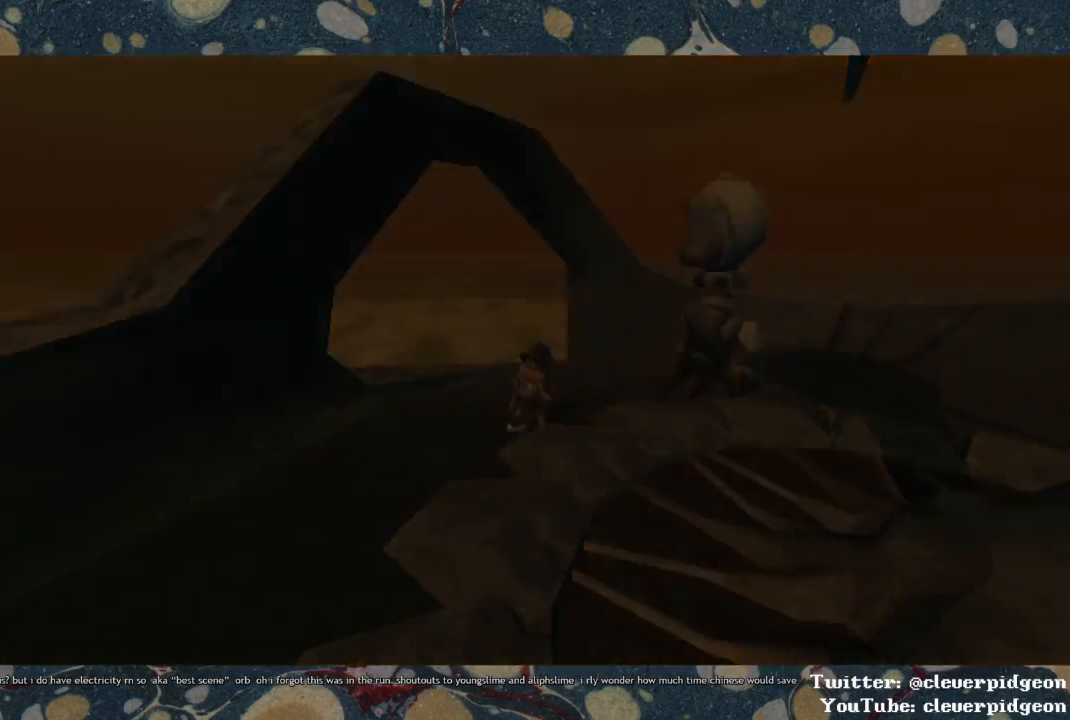
{"buttons": [], "left_stick": "center", "right_stick": "center", "events": []}
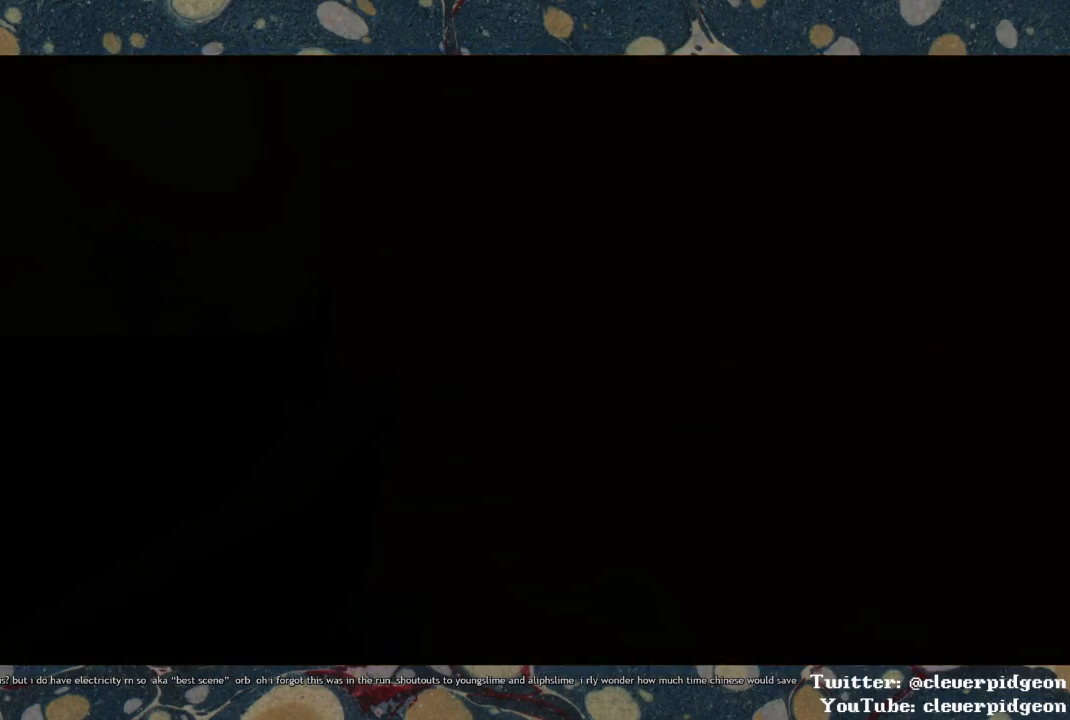
{"buttons": [], "left_stick": "center", "right_stick": "center", "events": []}
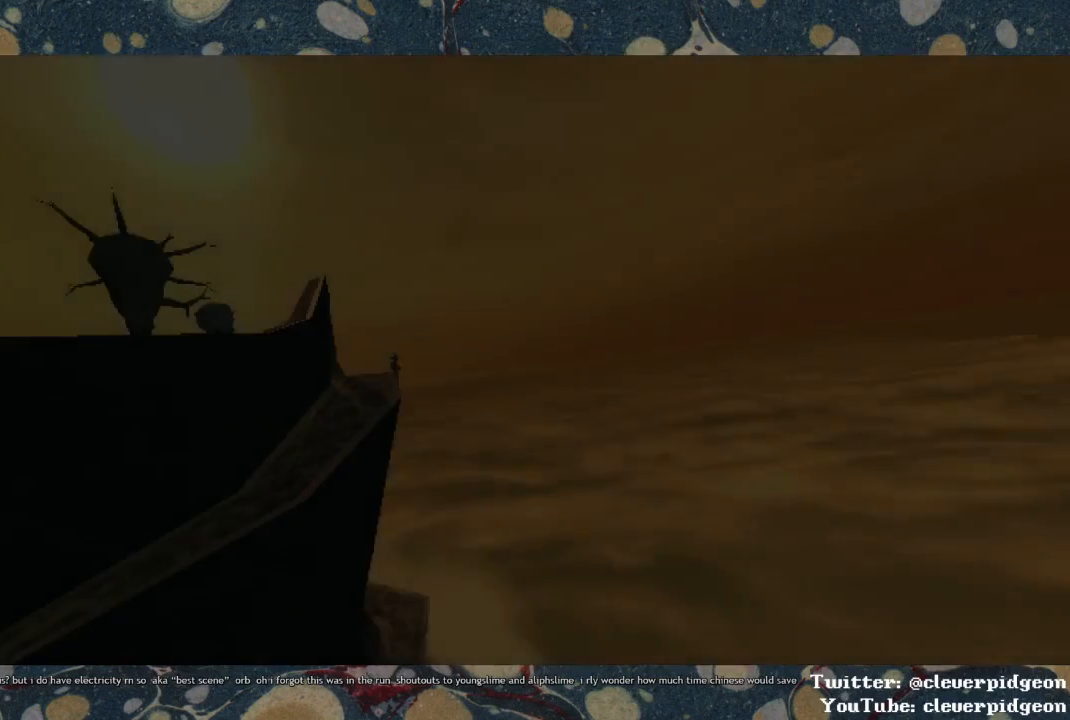
{"buttons": [], "left_stick": "center", "right_stick": "center", "events": []}
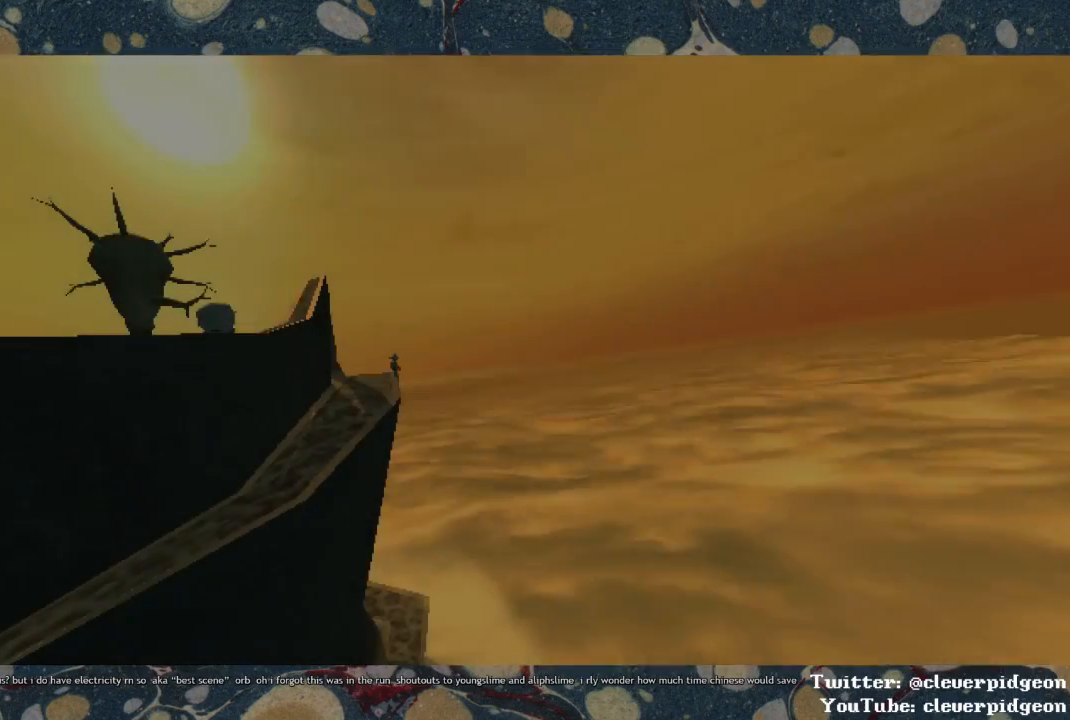
{"buttons": [], "left_stick": "center", "right_stick": "left", "events": [[150, "right_stick", "left"]]}
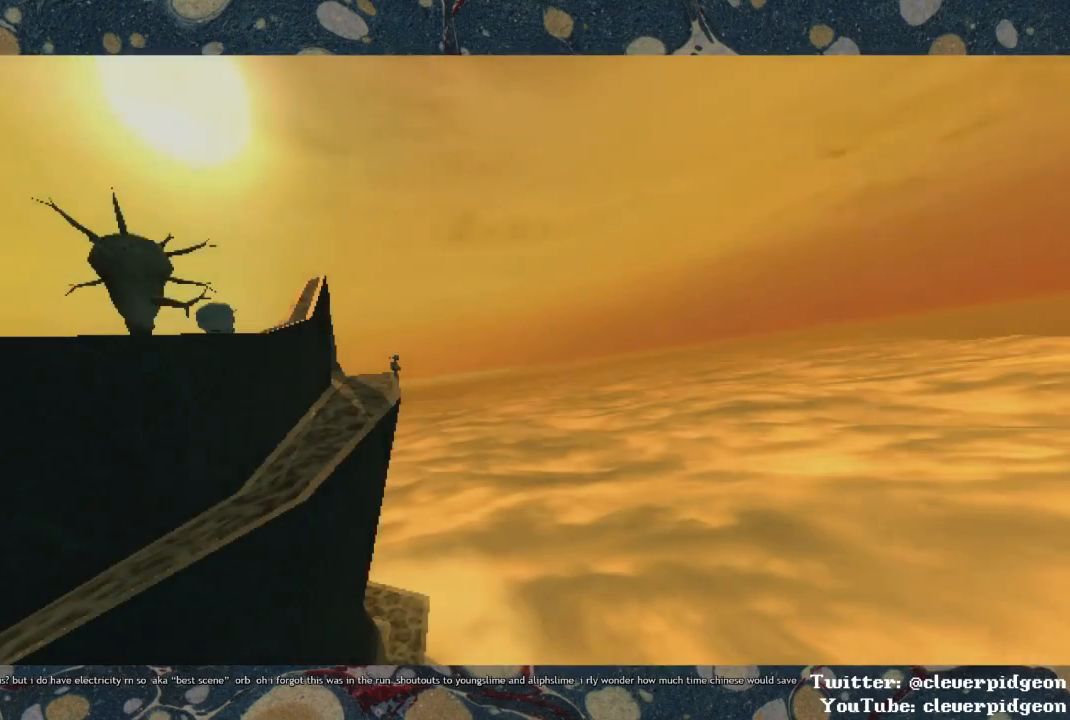
{"buttons": [], "left_stick": "center", "right_stick": "center", "events": [[150, "right_stick", "center"]]}
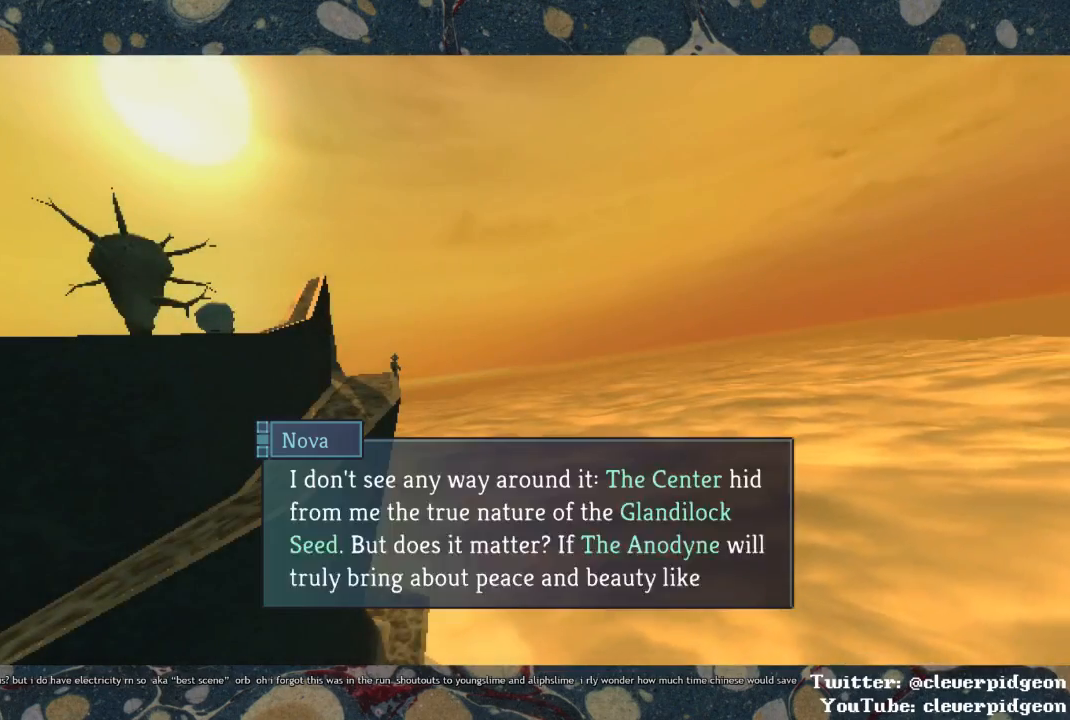
{"buttons": [], "left_stick": "center", "right_stick": "center", "events": []}
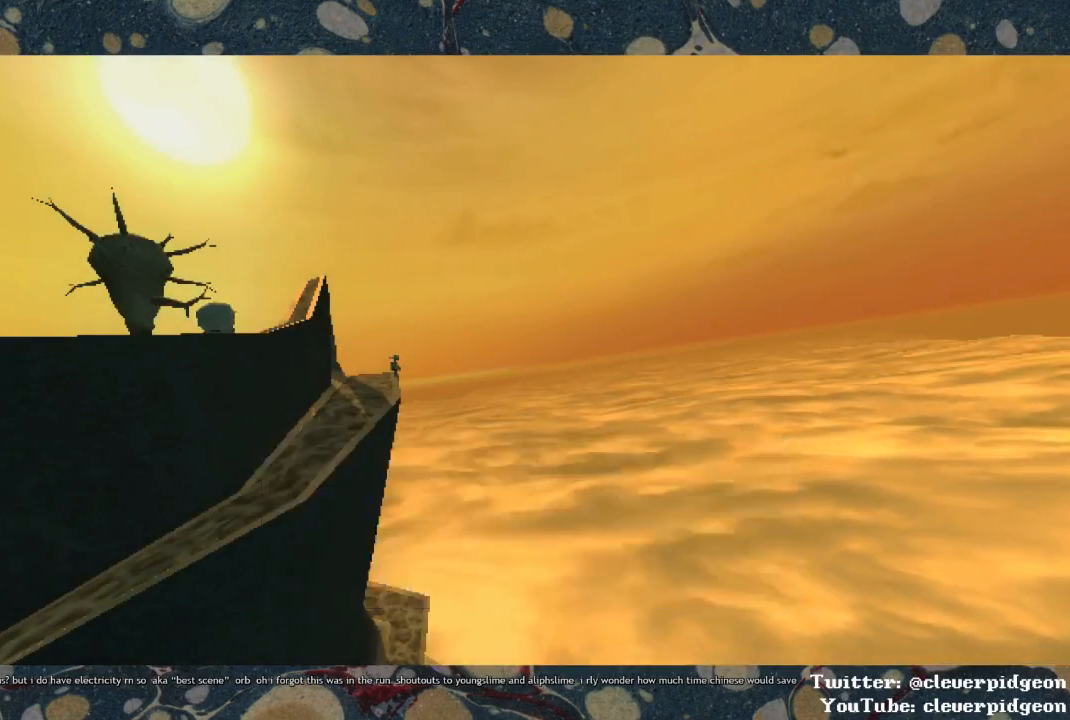
{"buttons": [], "left_stick": "center", "right_stick": "center", "events": []}
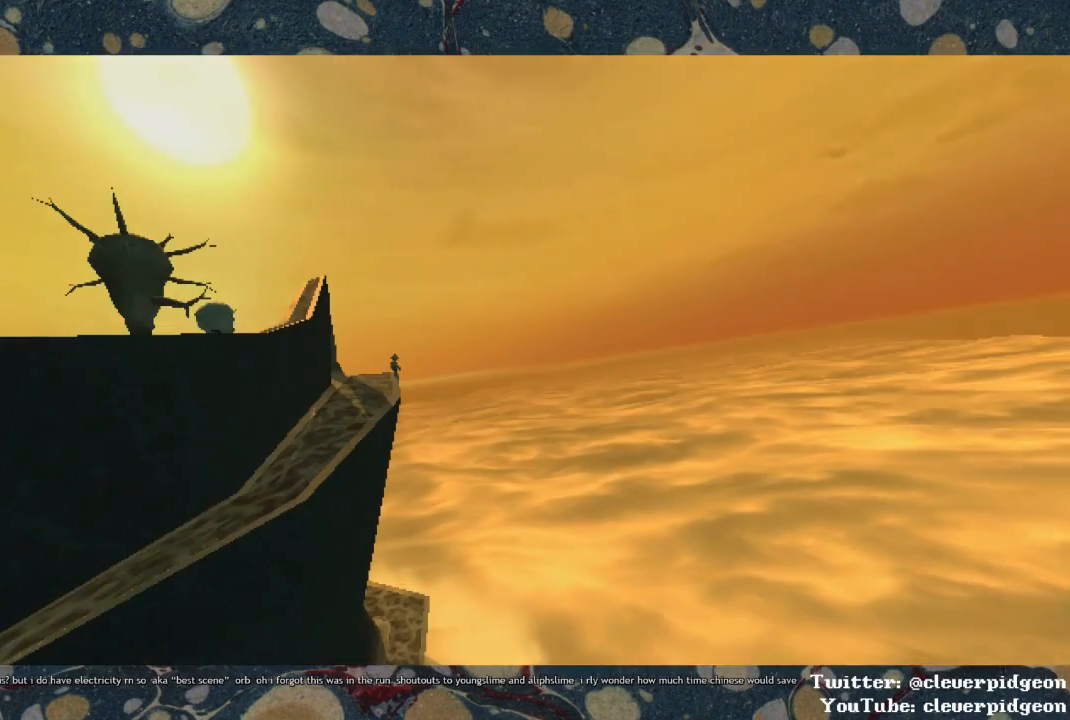
{"buttons": [], "left_stick": "center", "right_stick": "center", "events": []}
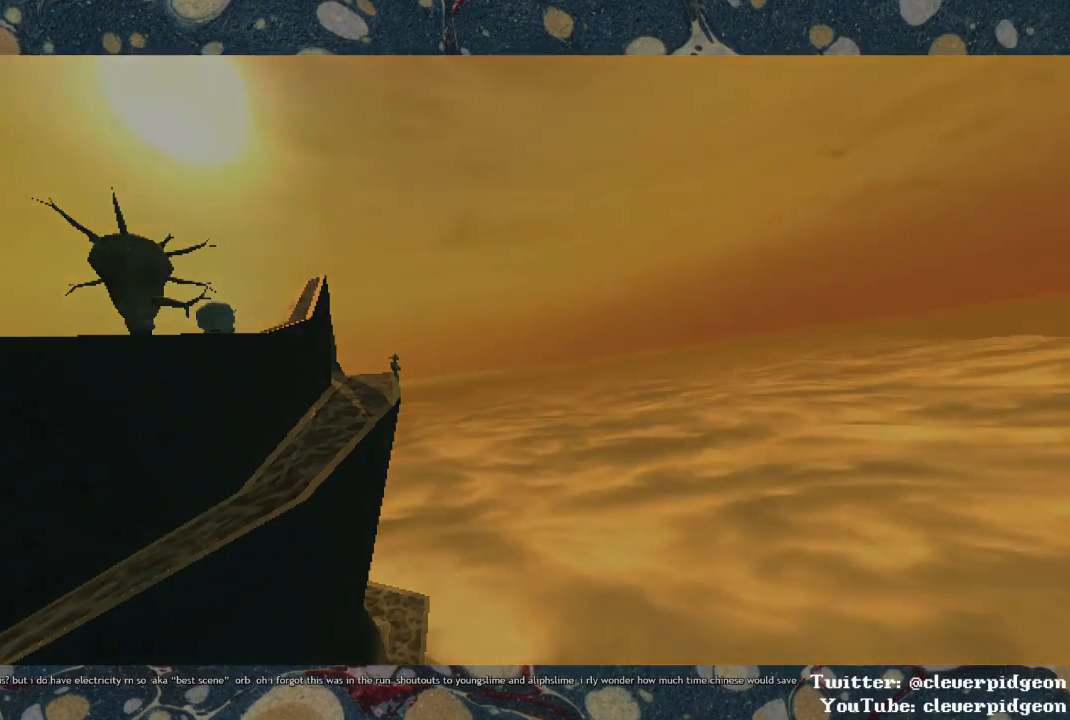
{"buttons": [], "left_stick": "center", "right_stick": "center", "events": []}
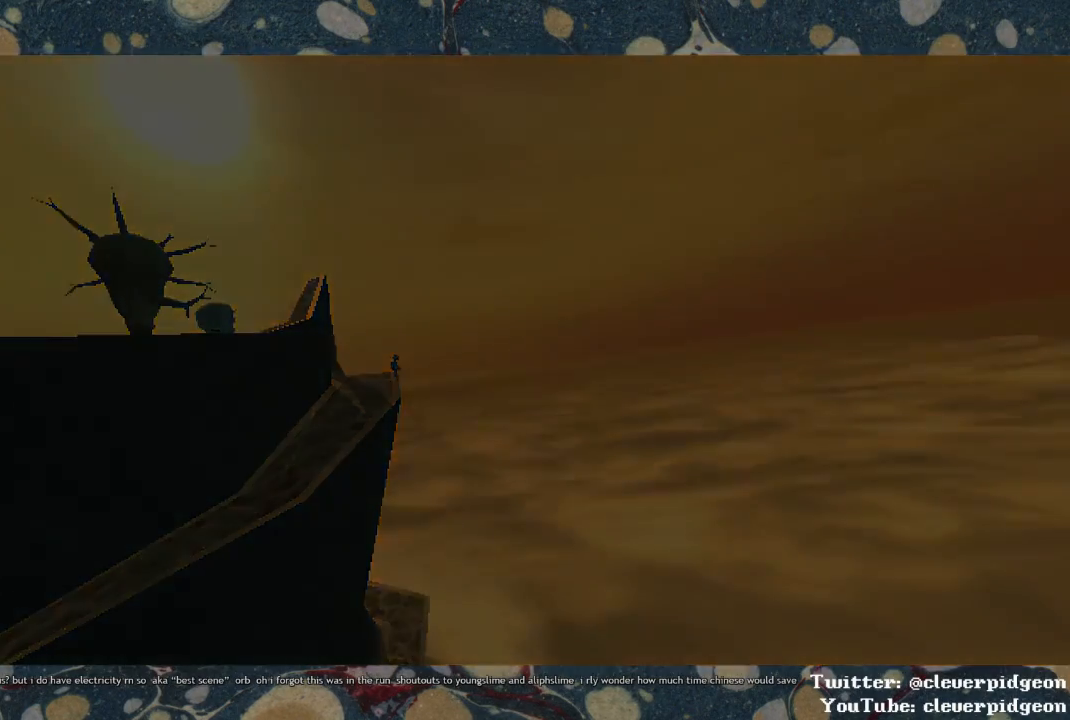
{"buttons": [], "left_stick": "center", "right_stick": "left", "events": [[150, "right_stick", "left"]]}
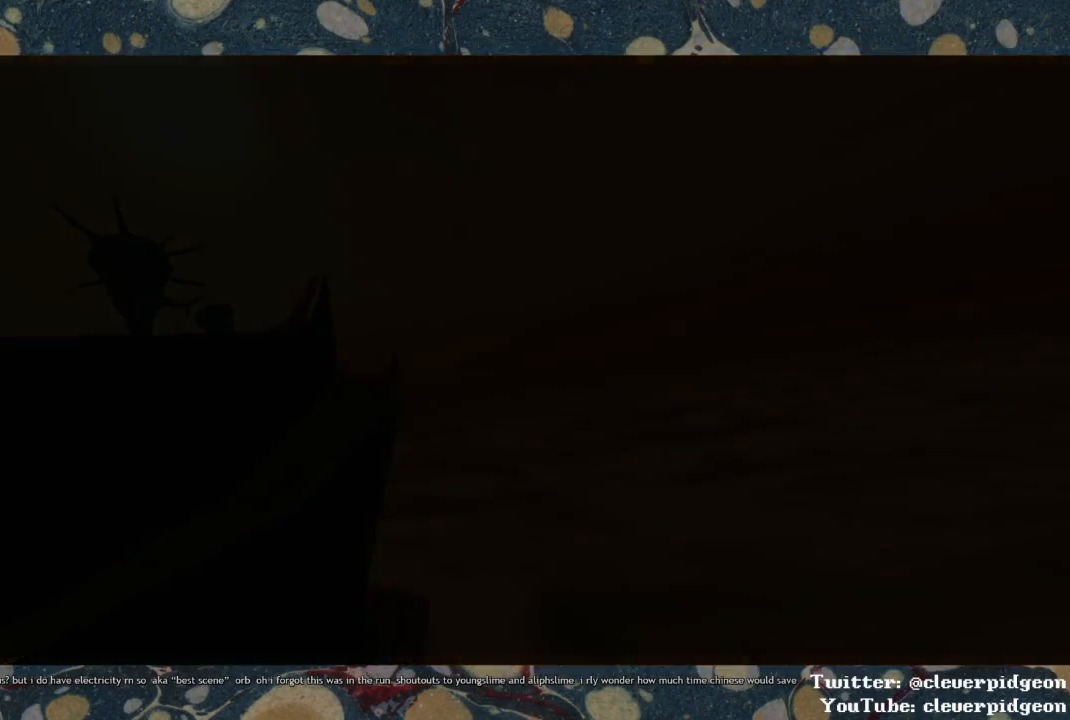
{"buttons": [], "left_stick": "center", "right_stick": "center", "events": [[100, "right_stick", "center"]]}
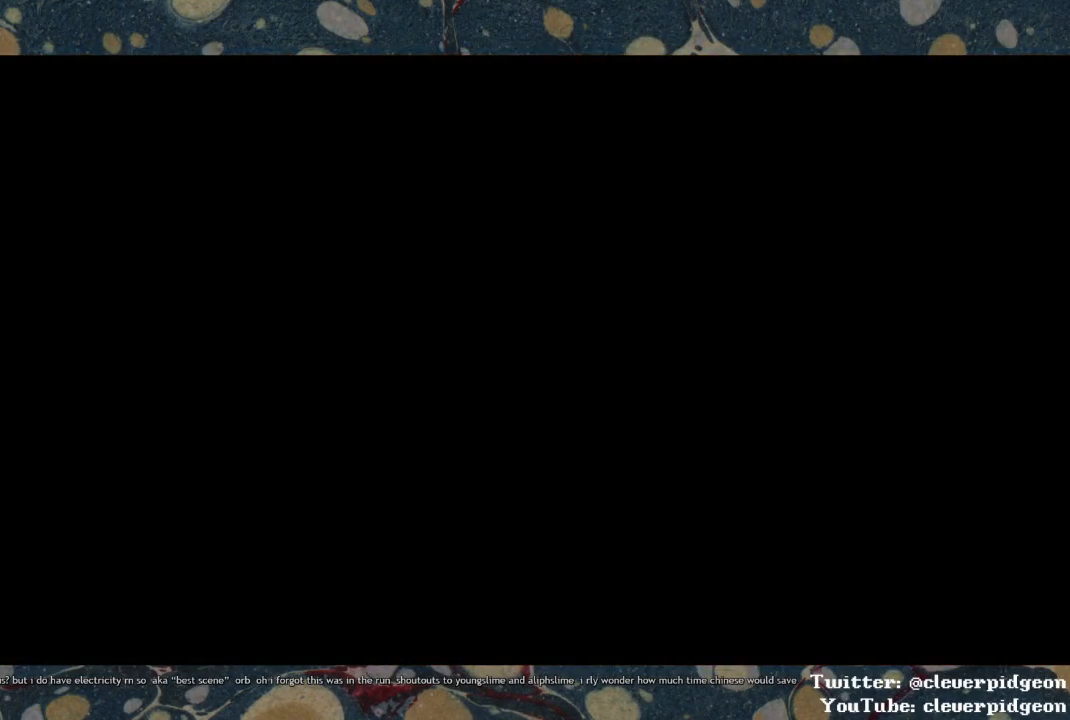
{"buttons": [], "left_stick": "center", "right_stick": "center", "events": []}
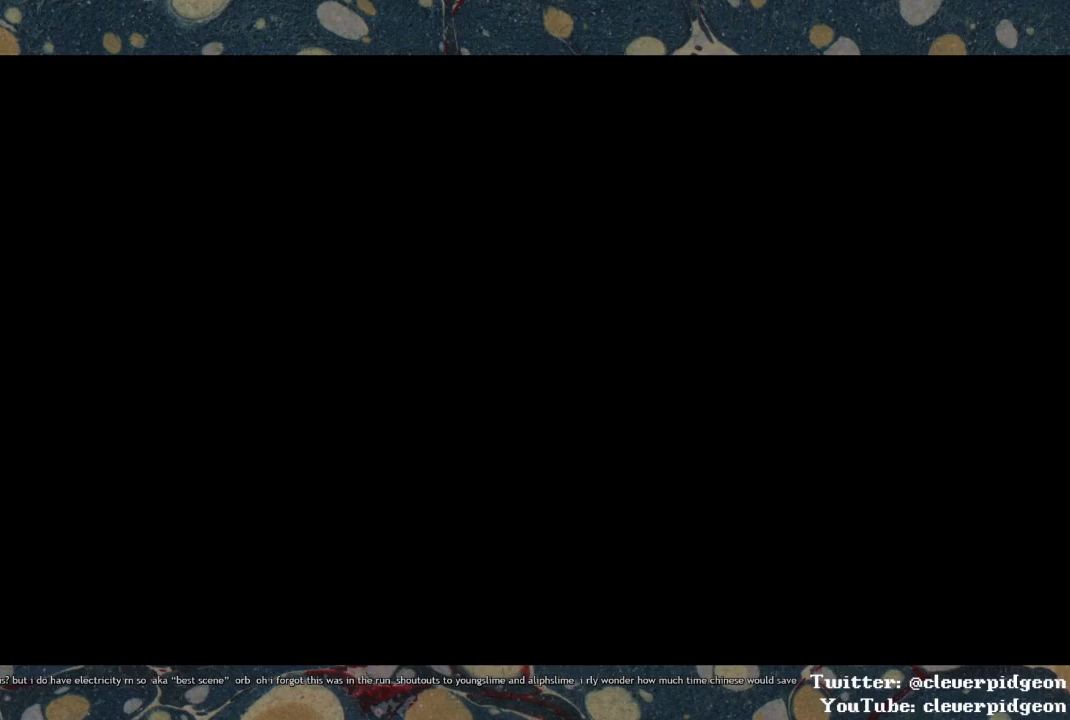
{"buttons": [], "left_stick": "center", "right_stick": "left", "events": [[500, "right_stick", "left"]]}
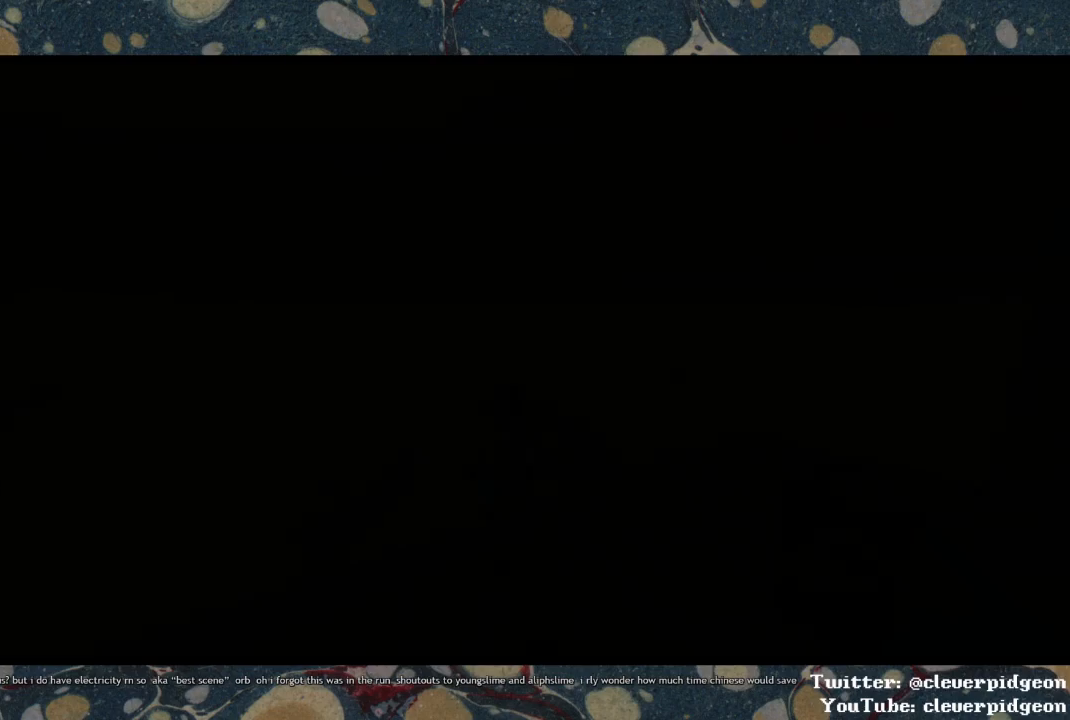
{"buttons": [], "left_stick": "center", "right_stick": "center", "events": [[283, "right_stick", "center"]]}
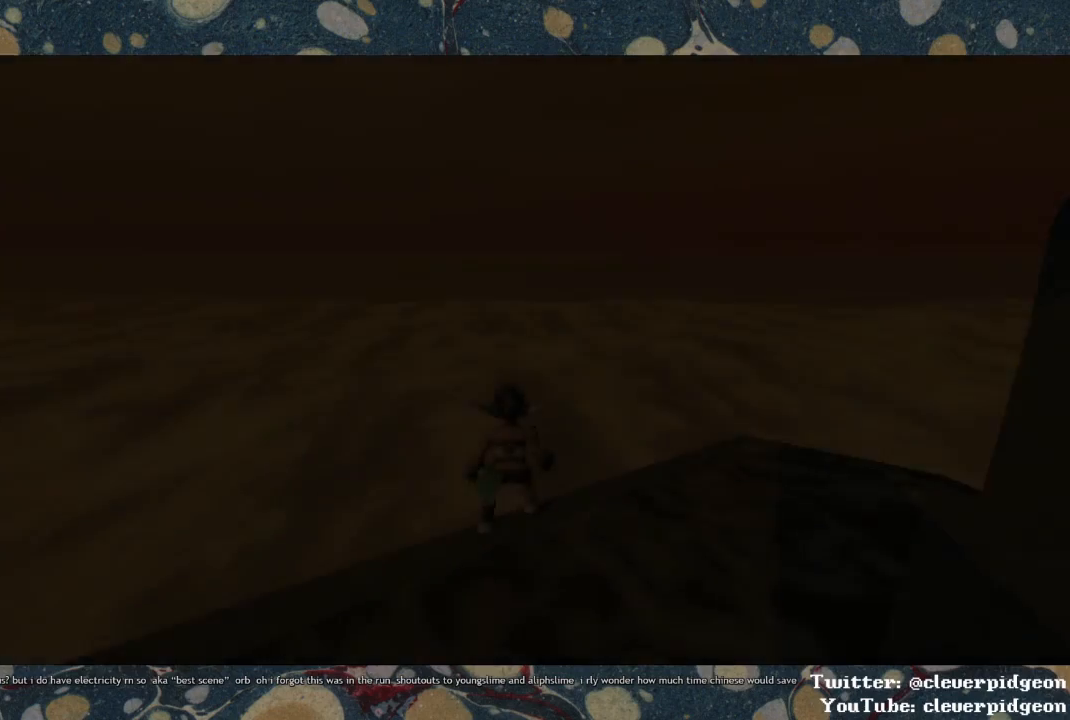
{"buttons": [], "left_stick": "center", "right_stick": "down-right", "events": [[83, "right_stick", "down-left"], [317, "right_stick", "down-right"]]}
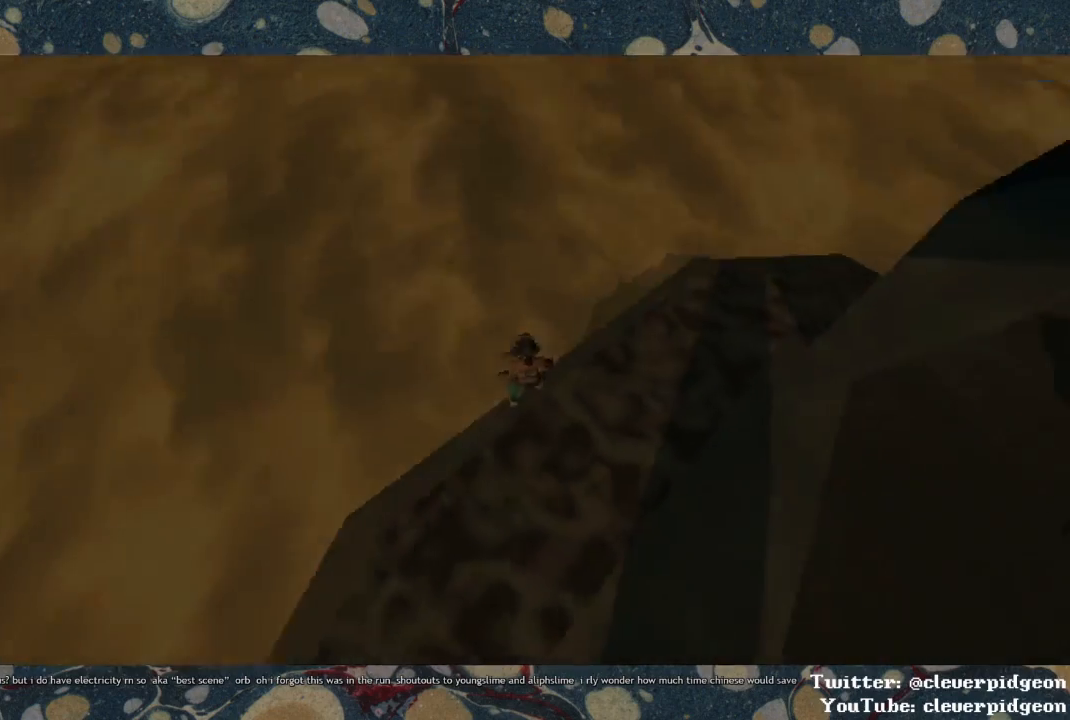
{"buttons": [], "left_stick": "down", "right_stick": "up-right", "events": [[367, "right_stick", "right"], [400, "left_stick", "down-left"], [467, "right_stick", "up-right"], [500, "left_stick", "down"]]}
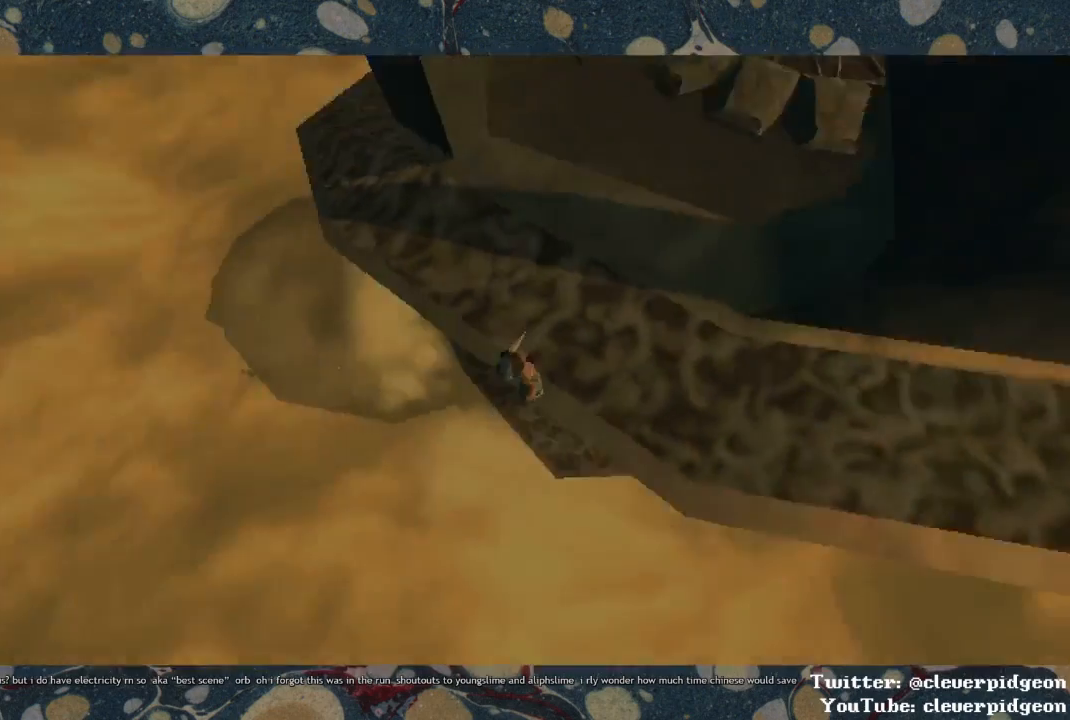
{"buttons": [], "left_stick": "down-right", "right_stick": "center", "events": [[117, "left_stick", "down-right"], [183, "right_stick", "center"]]}
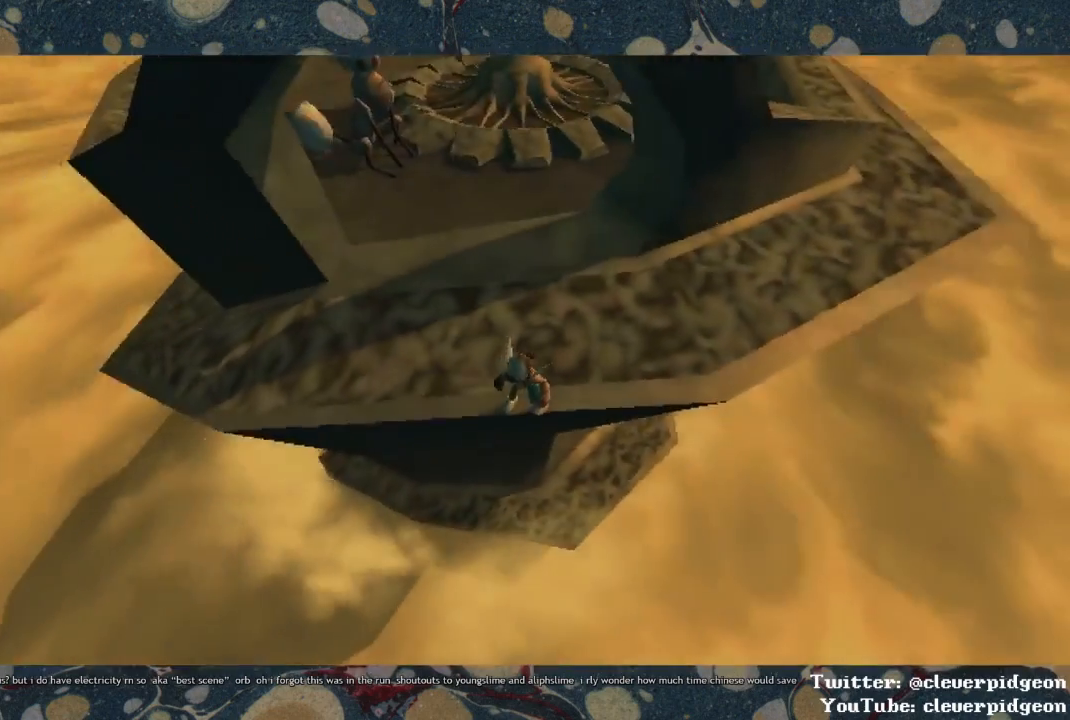
{"buttons": [], "left_stick": "down-right", "right_stick": "left", "events": [[283, "right_stick", "left"]]}
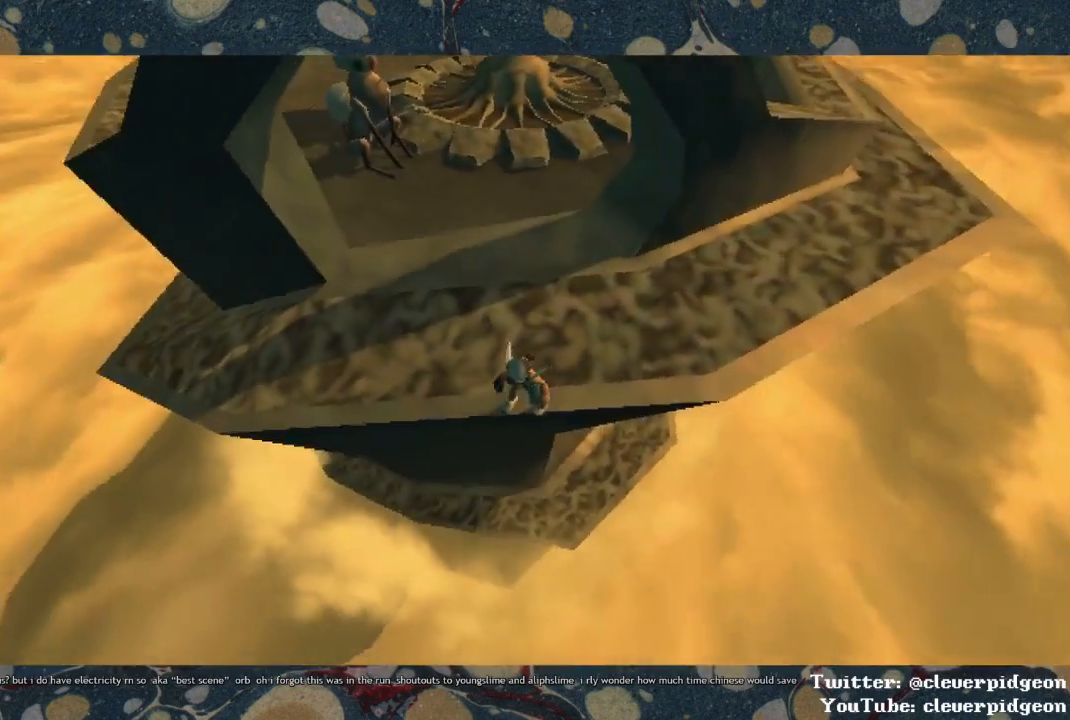
{"buttons": [], "left_stick": "down-right", "right_stick": "left", "events": []}